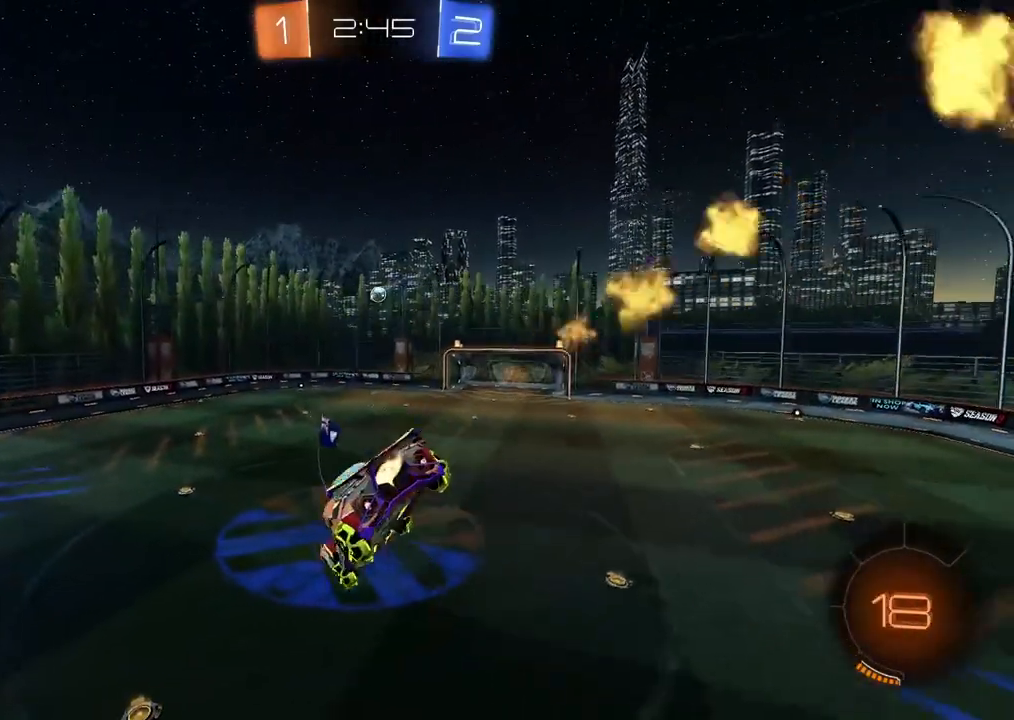
Gameplay with a controller (PlayStation layout); each line is a JSON object with the inputs held at the frame after it (dt_ms = milliseconds from this image to that frame). "events" lists button and stick changes between this image and that frame as [ms after this image, input, new state], when the widget could be followed in between. Not read: R2.
{"dt_ms": 500, "buttons": ["CIRCLE"], "left_stick": "right", "right_stick": "center", "events": [[167, "left_stick", "center"], [367, "left_stick", "right"]]}
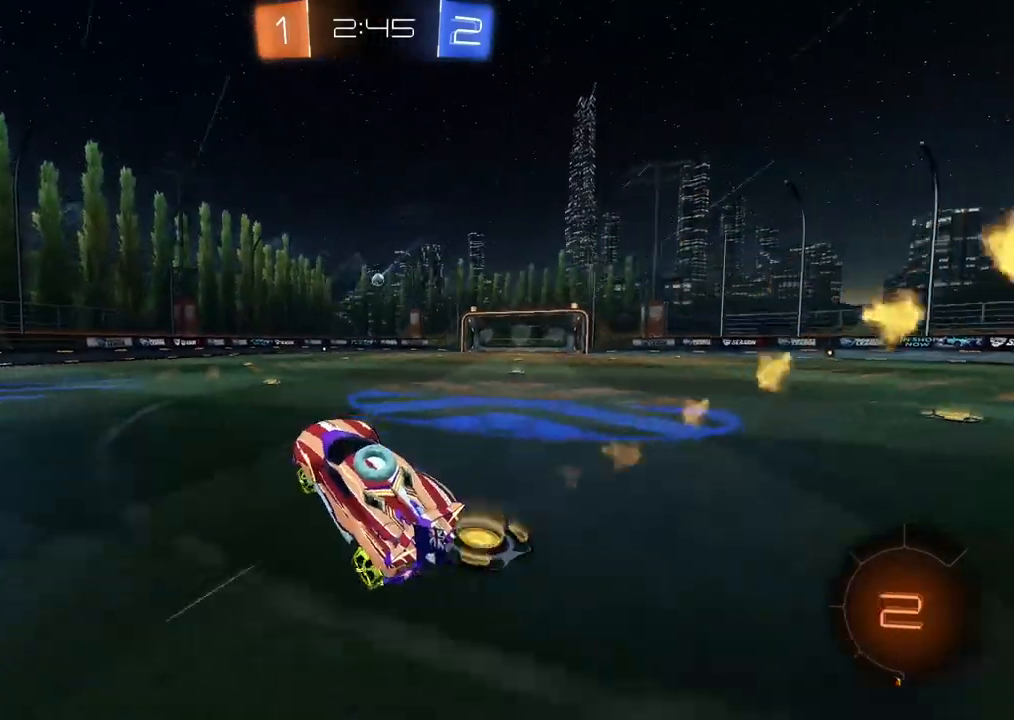
{"dt_ms": 1000, "buttons": [], "left_stick": "center", "right_stick": "center", "events": [[400, "left_stick", "center"], [500, "CIRCLE", "up"], [500, "left_stick", "left"], [600, "left_stick", "center"]]}
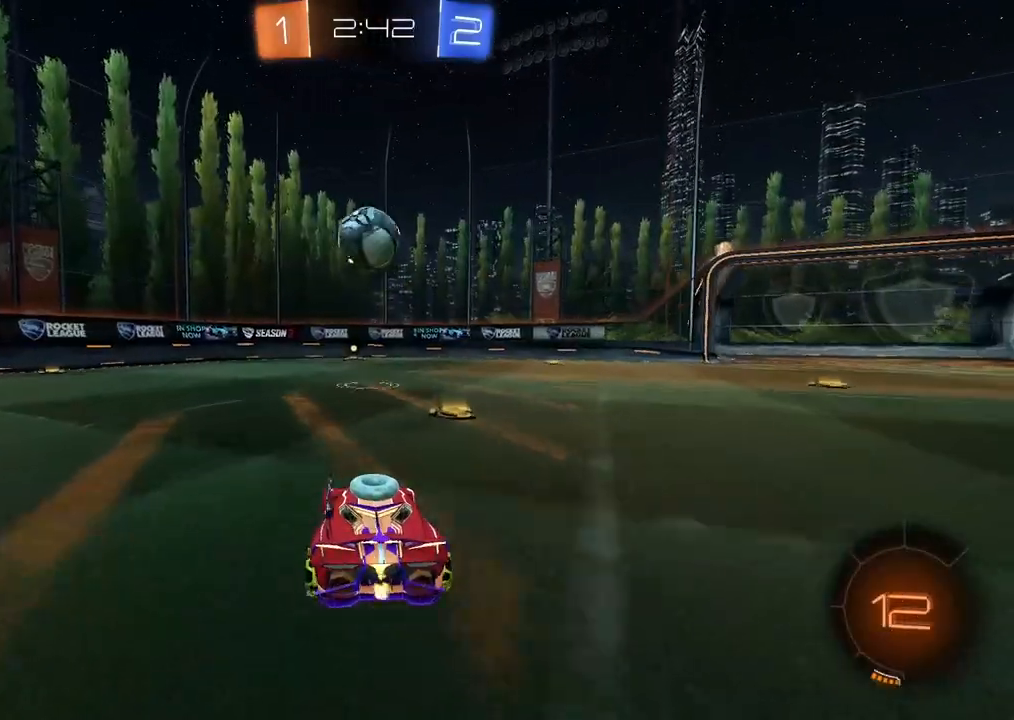
{"dt_ms": 500, "buttons": ["CROSS", "L3"], "left_stick": "up", "right_stick": "center", "events": [[17, "CROSS", "down"], [167, "CROSS", "up"], [383, "left_stick", "up"], [400, "CROSS", "down"], [467, "L3", "down"]]}
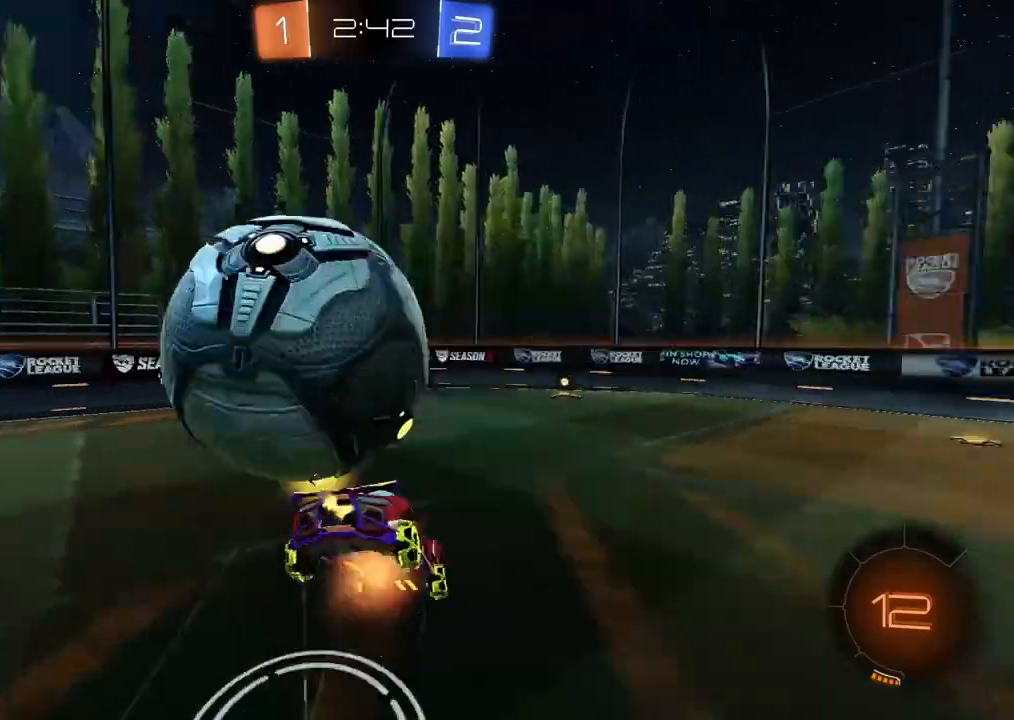
{"dt_ms": 500, "buttons": [], "left_stick": "center", "right_stick": "center", "events": [[33, "L3", "up"], [67, "CROSS", "up"], [150, "left_stick", "center"]]}
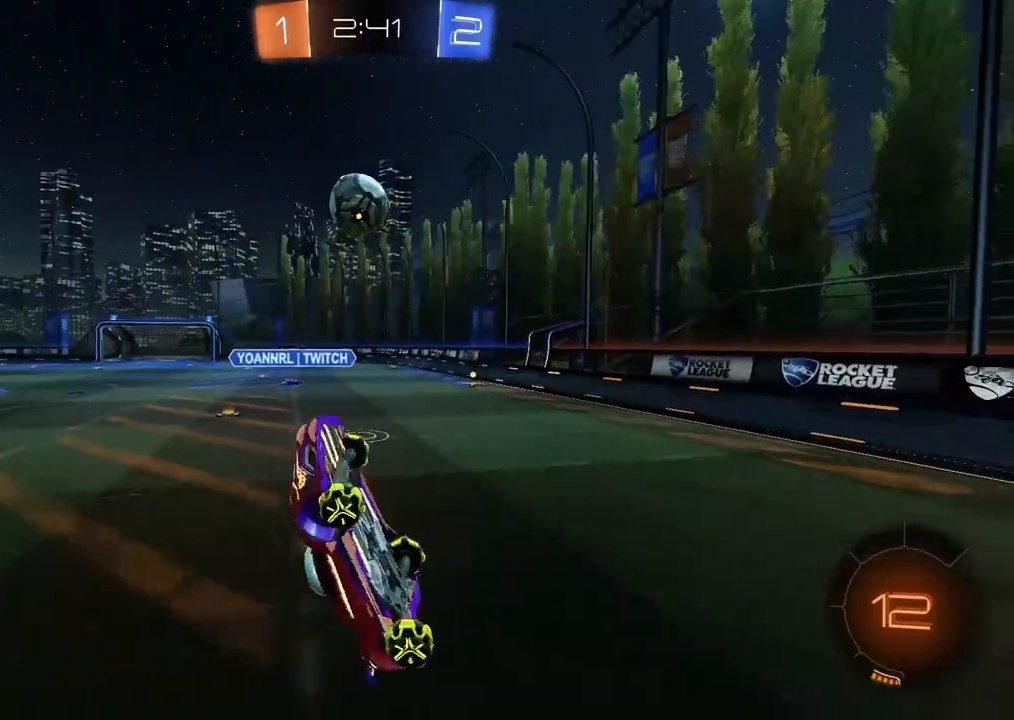
{"dt_ms": 500, "buttons": ["L1"], "left_stick": "right", "right_stick": "center", "events": [[17, "TRIANGLE", "down"], [133, "TRIANGLE", "up"], [217, "CIRCLE", "down"], [217, "left_stick", "right"], [283, "left_stick", "center"], [383, "TRIANGLE", "down"], [450, "left_stick", "right"], [483, "TRIANGLE", "up"], [500, "CIRCLE", "up"], [500, "L1", "down"]]}
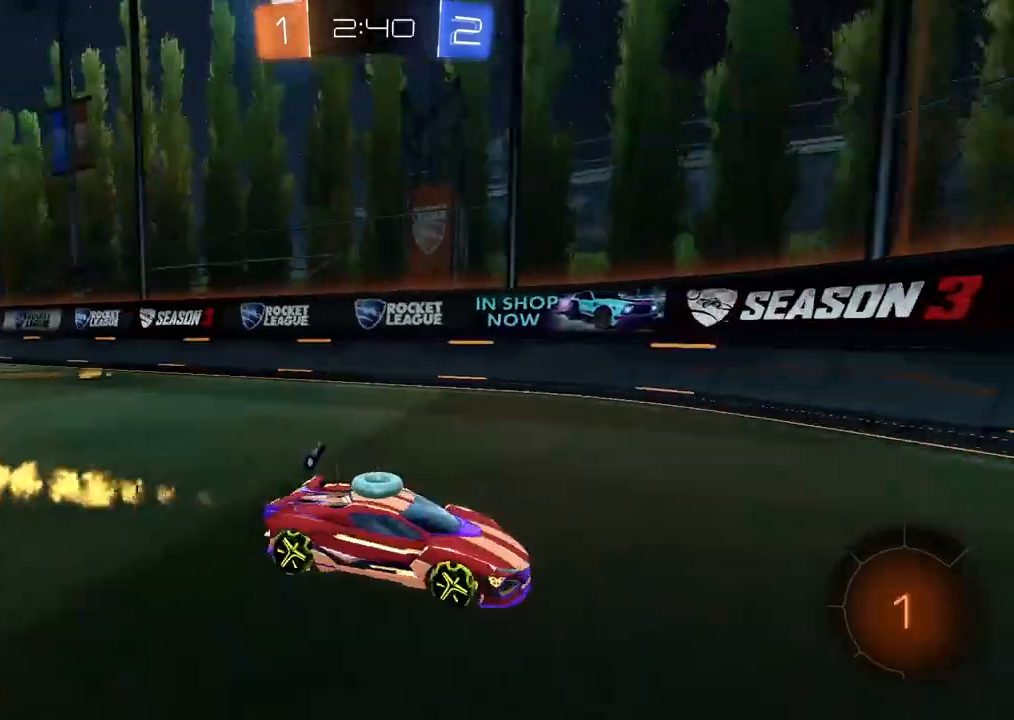
{"dt_ms": 500, "buttons": [], "left_stick": "right", "right_stick": "center", "events": [[183, "L1", "up"]]}
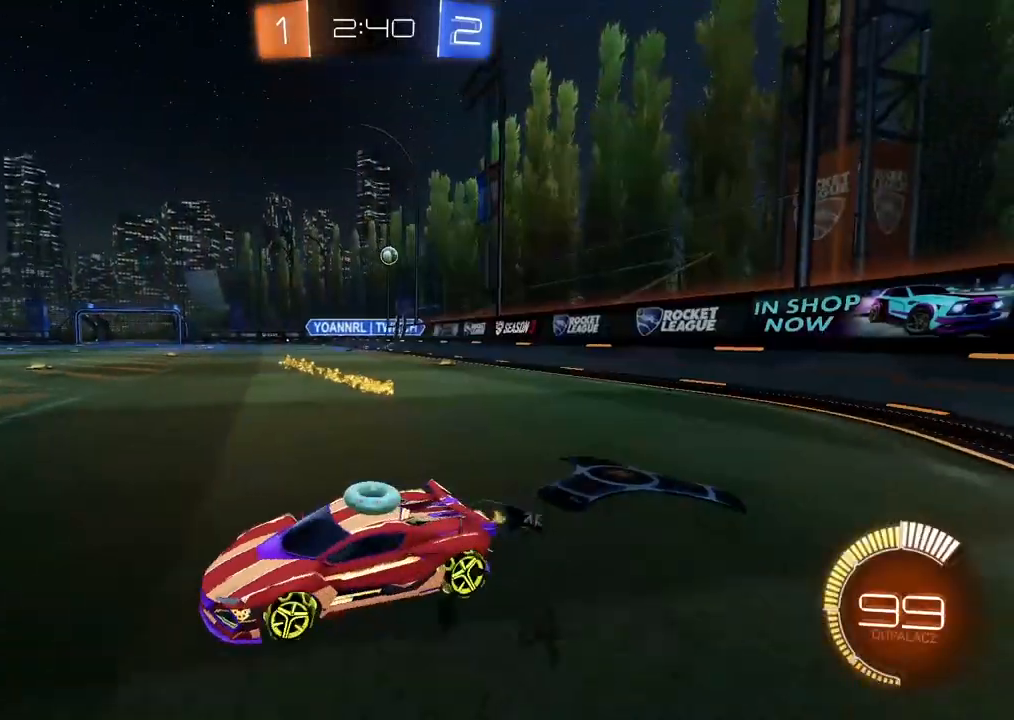
{"dt_ms": 500, "buttons": [], "left_stick": "right", "right_stick": "center", "events": []}
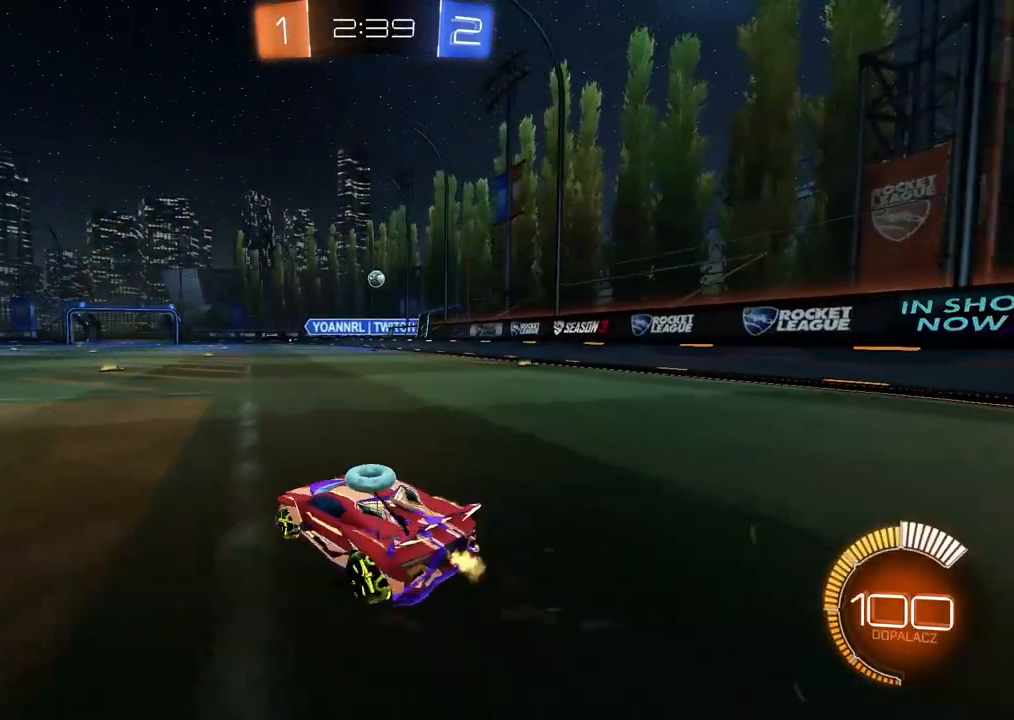
{"dt_ms": 500, "buttons": [], "left_stick": "center", "right_stick": "center", "events": [[333, "left_stick", "center"]]}
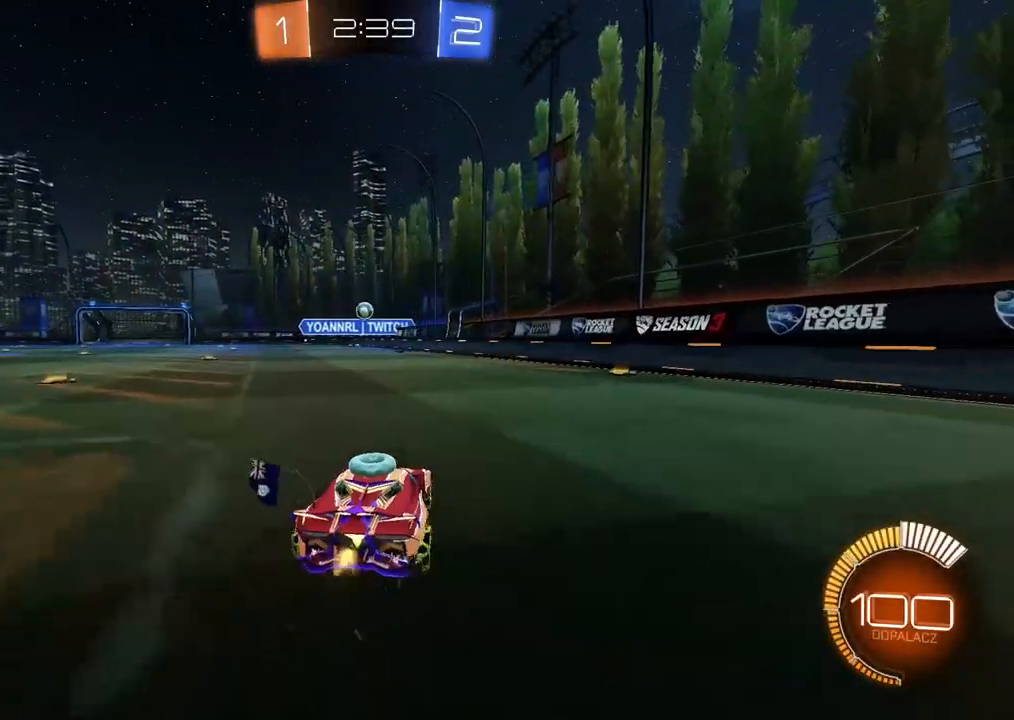
{"dt_ms": 500, "buttons": [], "left_stick": "right", "right_stick": "center", "events": [[467, "left_stick", "right"]]}
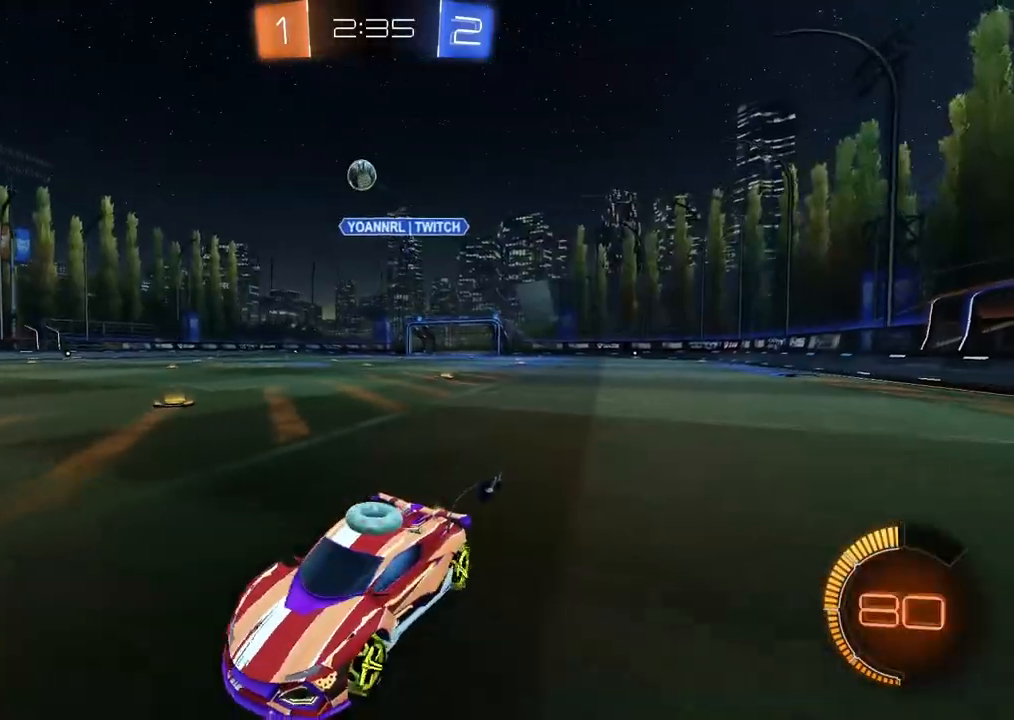
{"dt_ms": 500, "buttons": [], "left_stick": "right", "right_stick": "center", "events": [[183, "left_stick", "center"], [367, "left_stick", "right"]]}
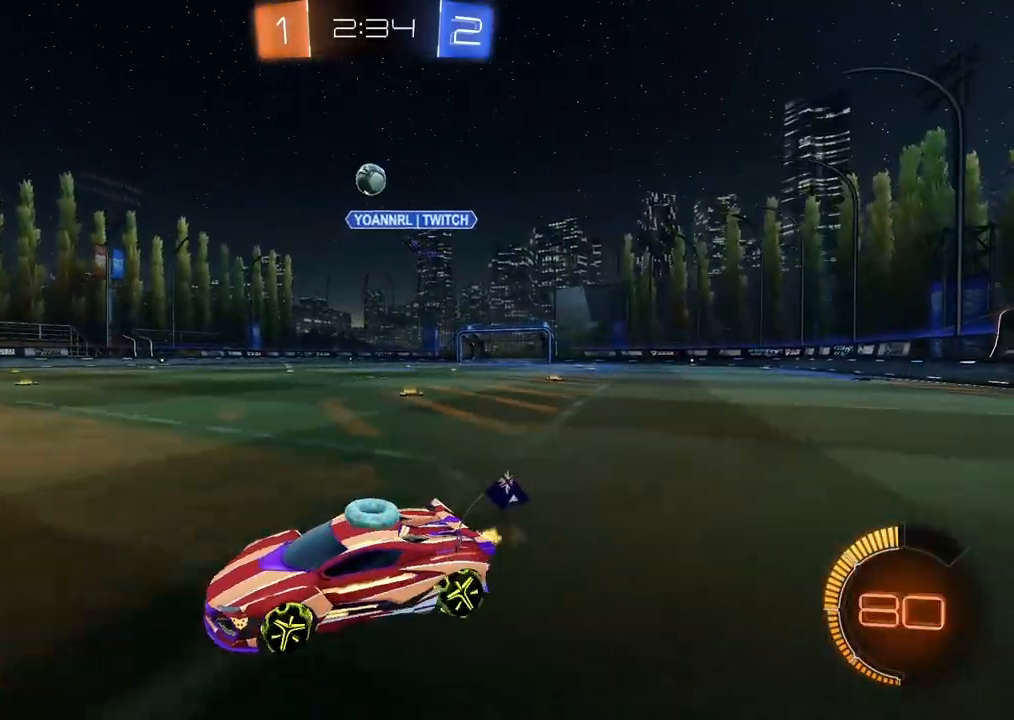
{"dt_ms": 500, "buttons": [], "left_stick": "center", "right_stick": "center", "events": [[50, "left_stick", "center"]]}
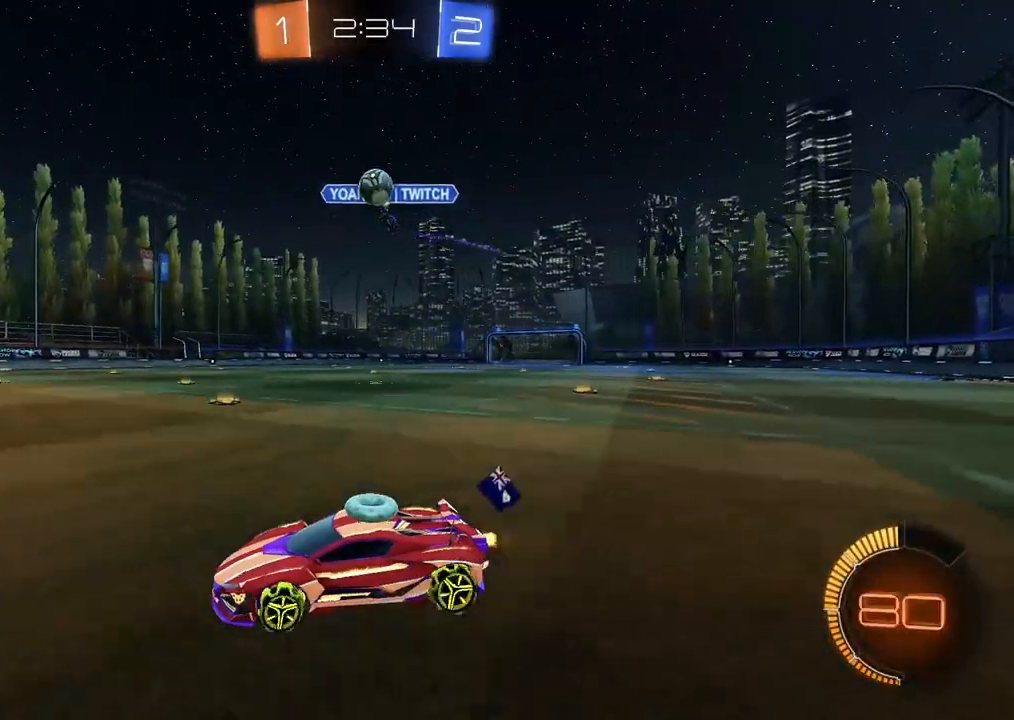
{"dt_ms": 500, "buttons": ["CROSS", "CIRCLE"], "left_stick": "down-right", "right_stick": "center", "events": [[400, "CIRCLE", "down"], [433, "left_stick", "right"], [483, "CROSS", "down"], [483, "left_stick", "down-right"]]}
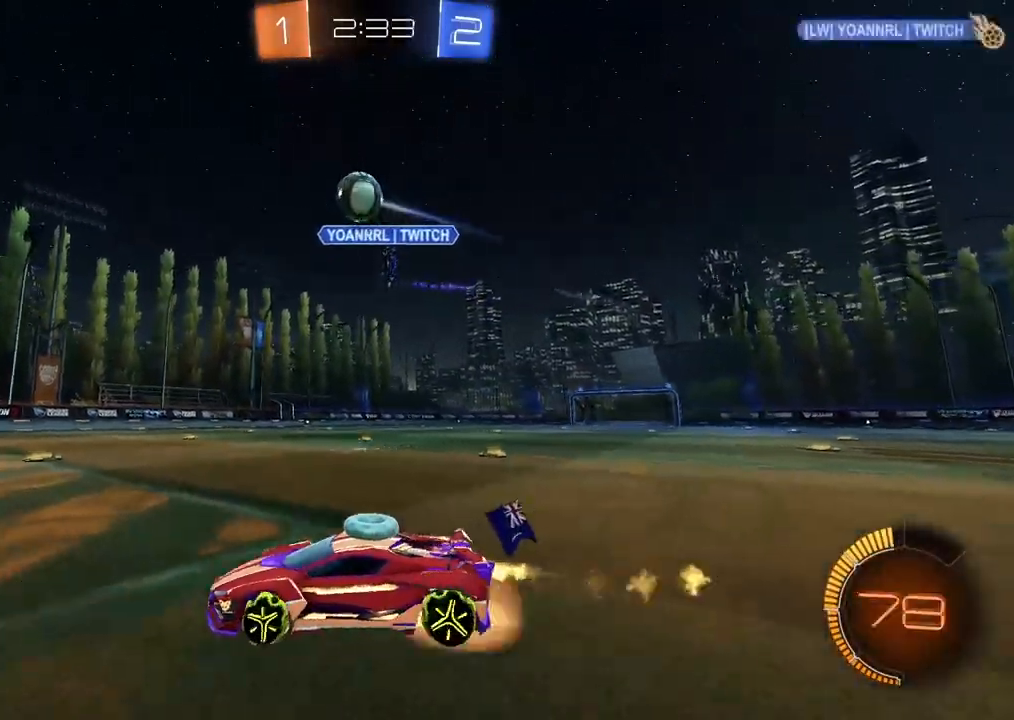
{"dt_ms": 500, "buttons": ["CROSS", "CIRCLE"], "left_stick": "center", "right_stick": "center", "events": [[33, "left_stick", "down"], [117, "left_stick", "center"], [133, "CROSS", "up"], [167, "CIRCLE", "up"], [217, "CIRCLE", "down"], [250, "CROSS", "down"], [267, "left_stick", "left"], [317, "left_stick", "down-left"], [433, "left_stick", "center"]]}
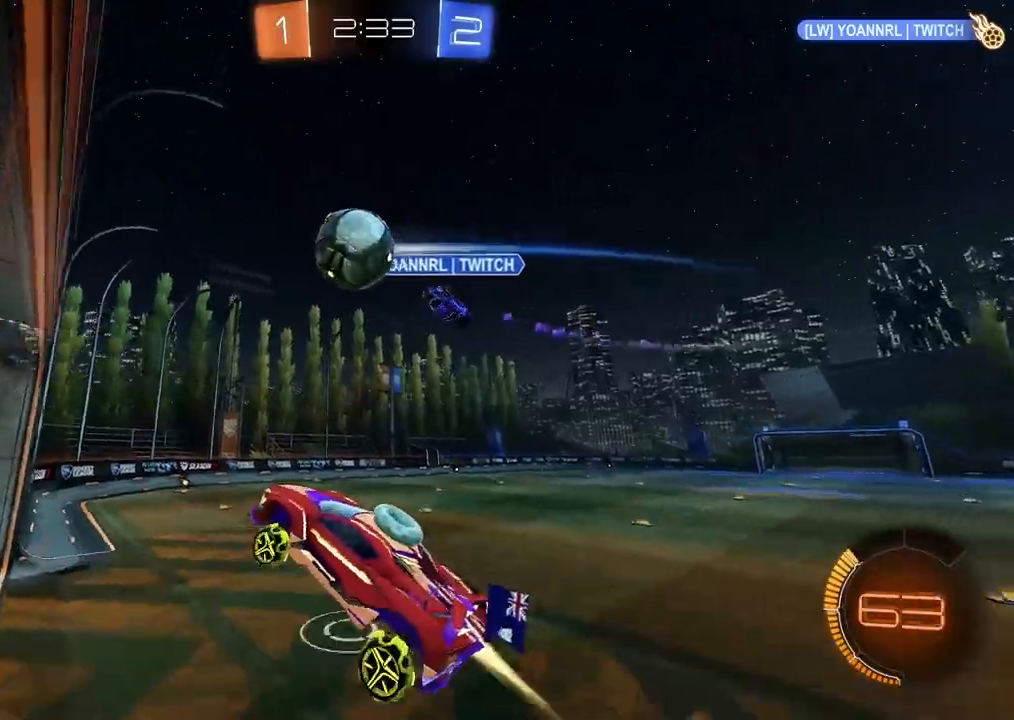
{"dt_ms": 500, "buttons": ["L2"], "left_stick": "right", "right_stick": "center", "events": [[133, "left_stick", "up-right"], [200, "L2", "down"], [267, "left_stick", "right"], [367, "CROSS", "up"], [433, "CIRCLE", "up"]]}
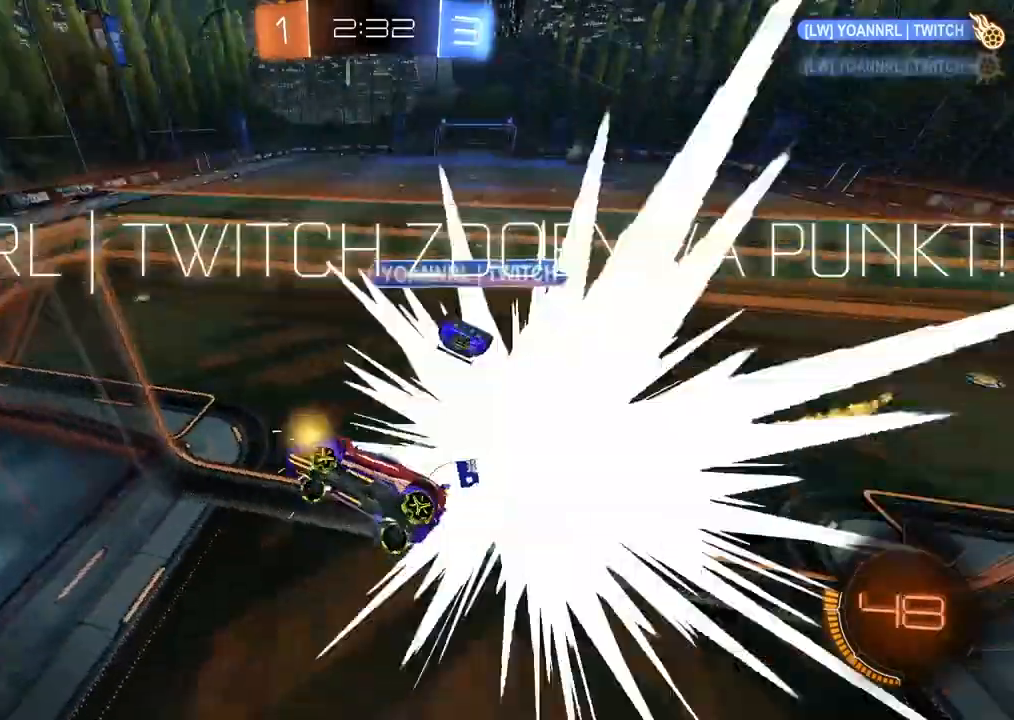
{"dt_ms": 500, "buttons": [], "left_stick": "center", "right_stick": "center", "events": [[250, "L2", "up"], [283, "left_stick", "center"]]}